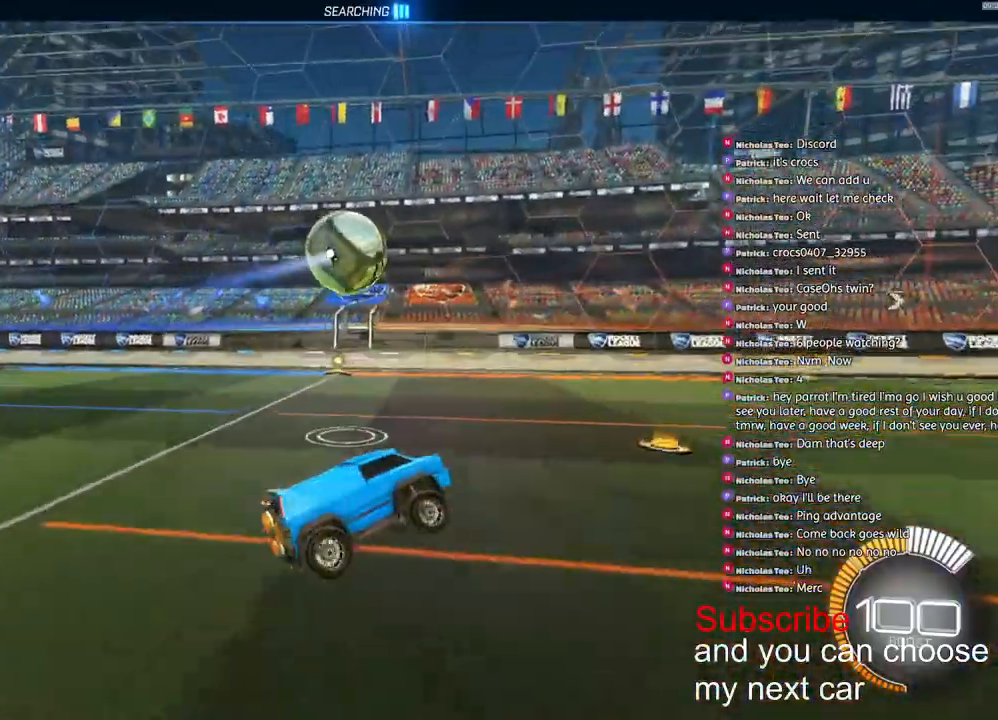
Gameplay with a controller (PlayStation layout); each line is a JSON object with the inputs held at the frame after it (dt_ms = milliseconds from this image to that frame). "events" lists button and stick changes between this image and that frame as [ms after this image, input, new state], when the widget could be followed in between.
{"dt_ms": 500, "buttons": [], "left_stick": "down", "right_stick": "center", "events": [[50, "left_stick", "down-right"], [133, "L2", "down"], [317, "L2", "up"], [333, "left_stick", "center"], [383, "CROSS", "down"], [467, "left_stick", "down"], [500, "CROSS", "up"]]}
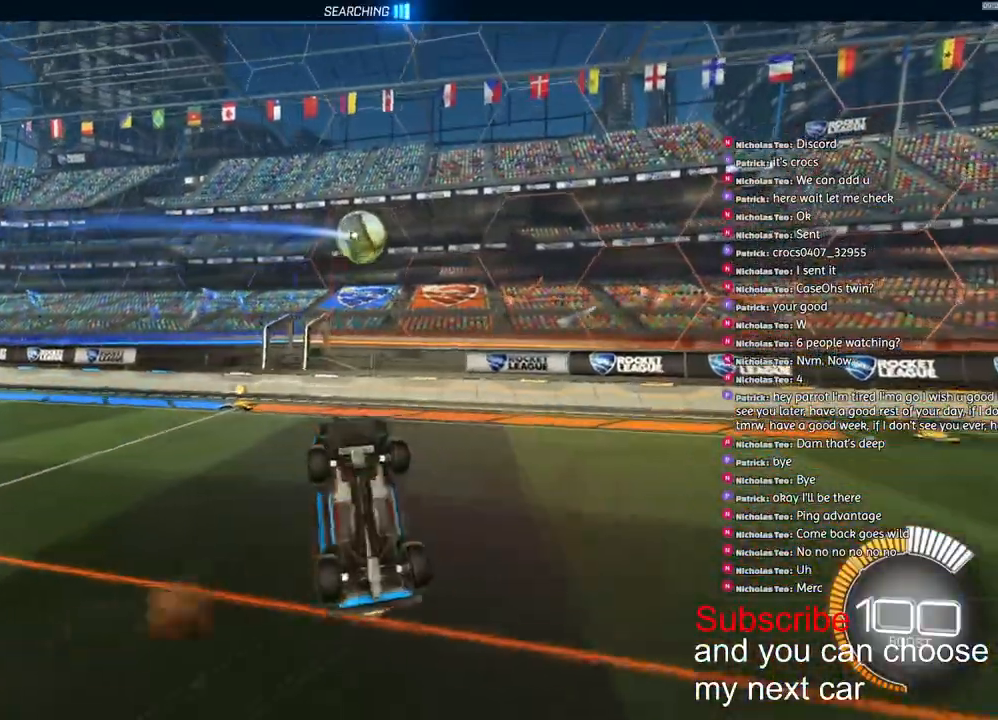
{"dt_ms": 1000, "buttons": ["R1", "R2"], "left_stick": "down-right", "right_stick": "center"}
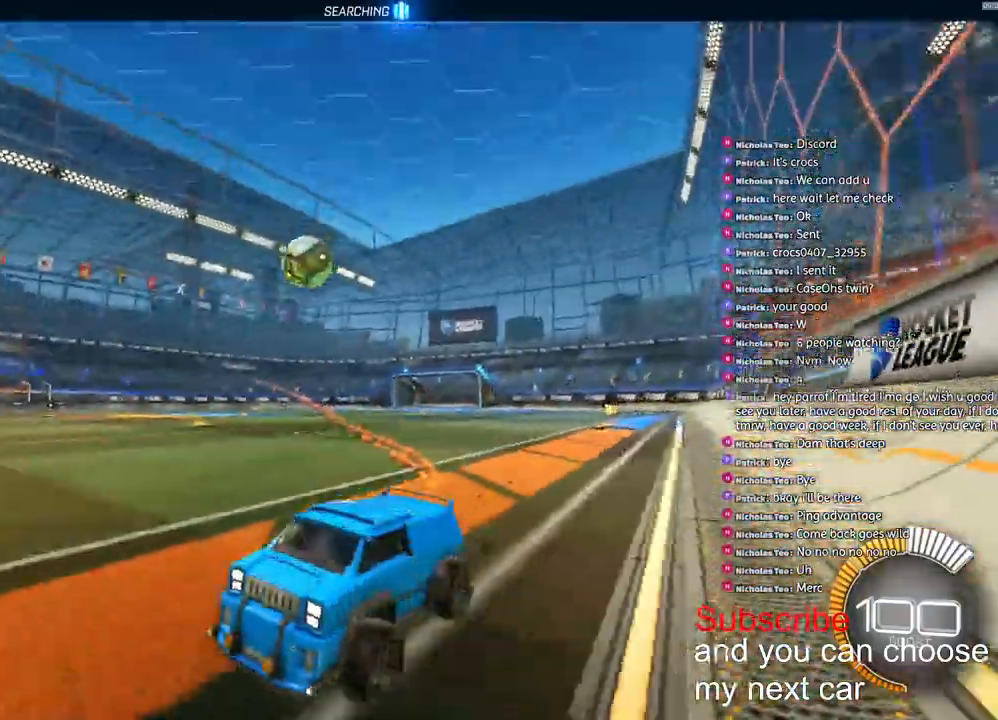
{"dt_ms": 500, "buttons": ["R2"], "left_stick": "right", "right_stick": "center", "events": [[67, "left_stick", "right"], [417, "R1", "up"]]}
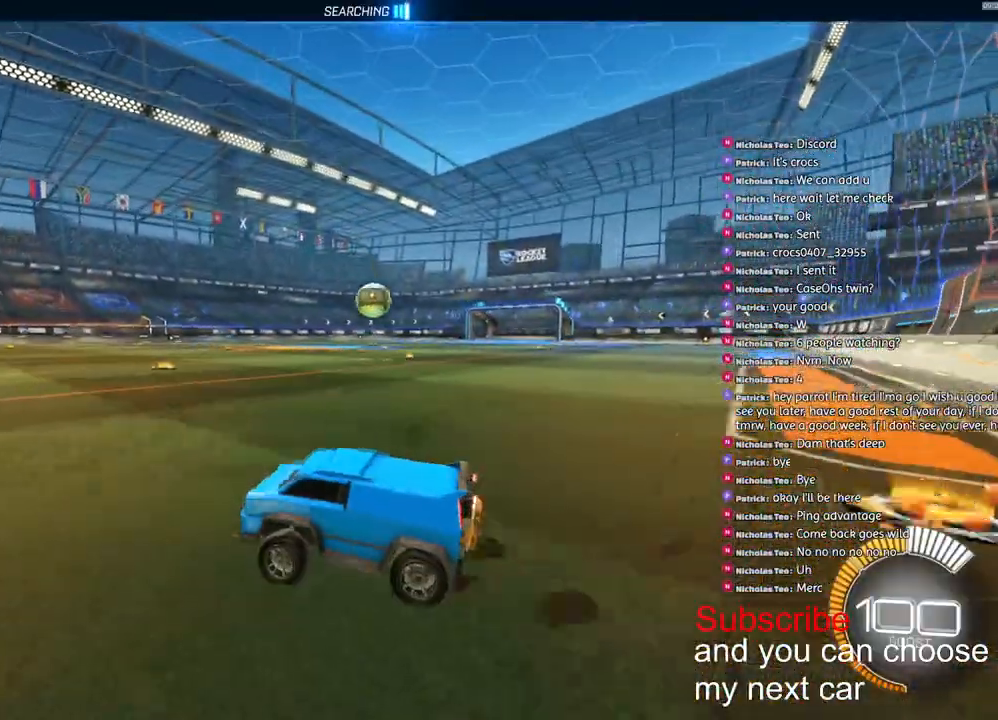
{"dt_ms": 500, "buttons": ["R1", "R2"], "left_stick": "center", "right_stick": "center", "events": [[400, "R1", "down"], [483, "left_stick", "center"]]}
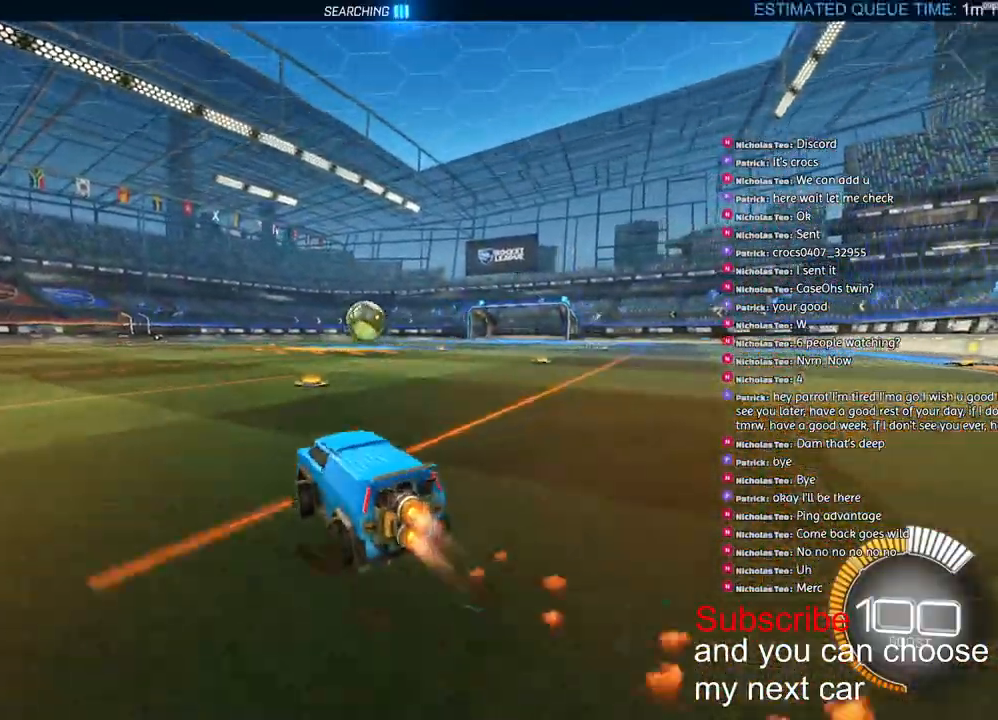
{"dt_ms": 500, "buttons": ["R1", "R2"], "left_stick": "center", "right_stick": "center", "events": [[133, "R1", "up"], [500, "R1", "down"]]}
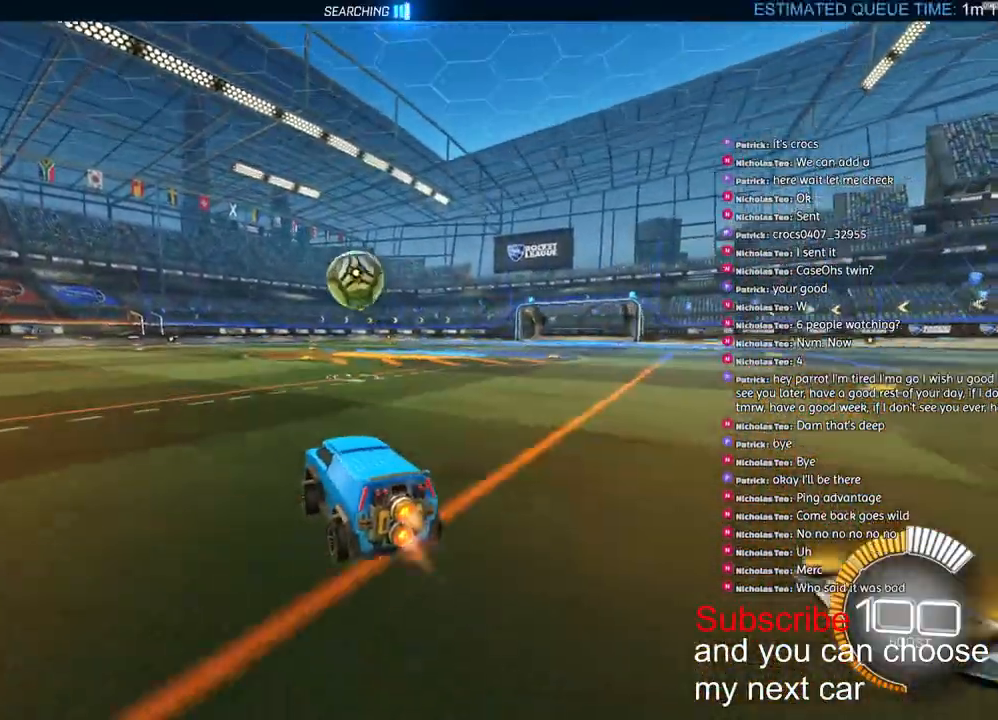
{"dt_ms": 500, "buttons": ["R1", "R2"], "left_stick": "center", "right_stick": "center", "events": [[283, "CROSS", "down"], [283, "left_stick", "down"], [300, "R1", "up"], [350, "R1", "down"], [500, "CROSS", "up"], [500, "left_stick", "center"]]}
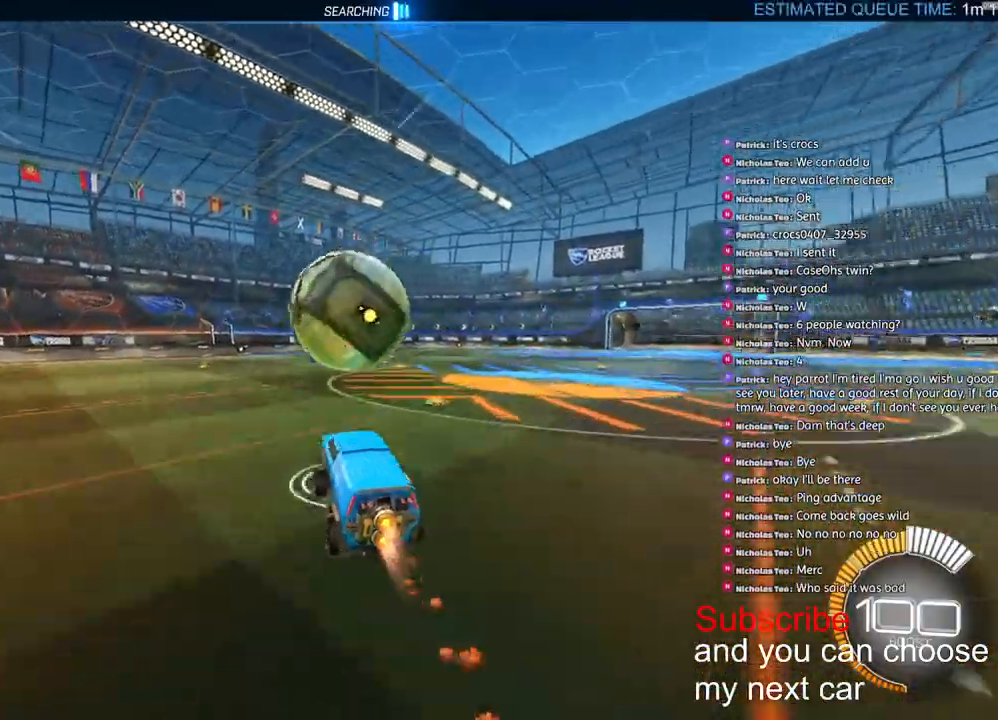
{"dt_ms": 500, "buttons": ["L2", "R1", "R2"], "left_stick": "down-left", "right_stick": "center", "events": [[50, "CROSS", "down"], [100, "L2", "down"], [100, "left_stick", "down"], [267, "CROSS", "up"], [300, "R1", "up"], [467, "R1", "down"], [500, "left_stick", "down-left"]]}
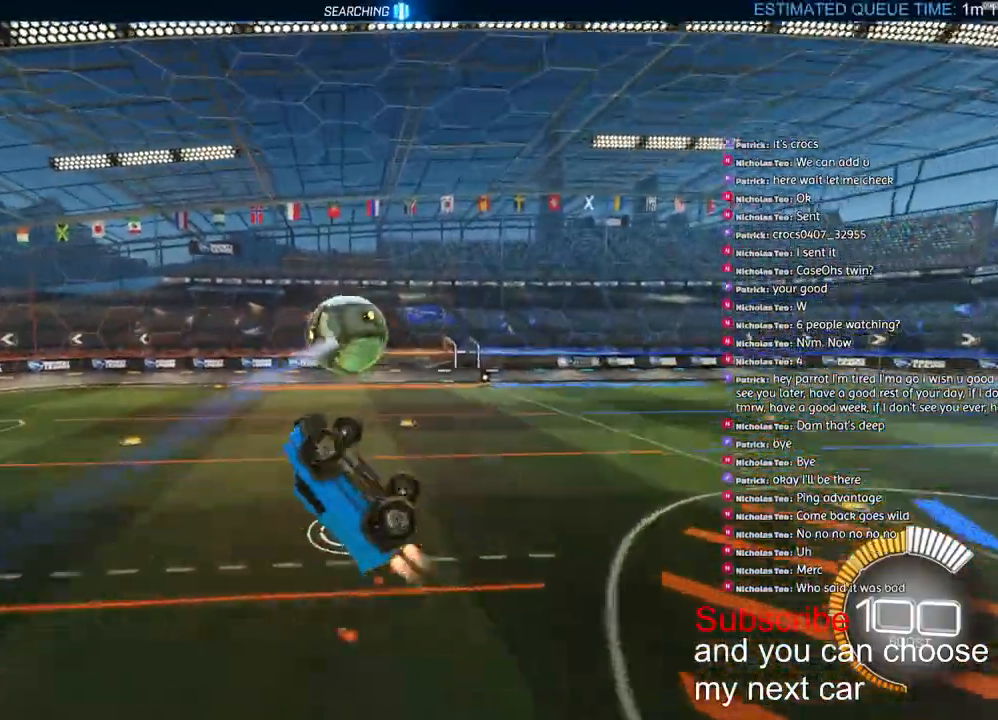
{"dt_ms": 500, "buttons": [], "left_stick": "down-left", "right_stick": "center", "events": [[150, "left_stick", "center"], [250, "left_stick", "up-left"], [350, "R1", "up"], [350, "left_stick", "down-left"], [367, "R2", "up"], [433, "L2", "up"]]}
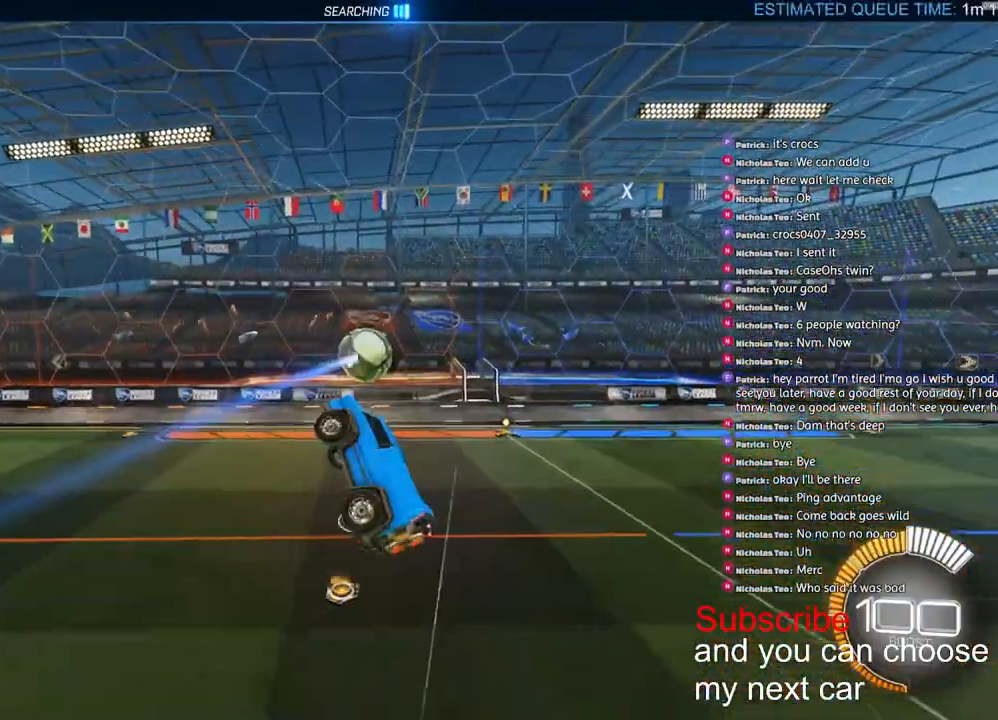
{"dt_ms": 500, "buttons": [], "left_stick": "center", "right_stick": "center", "events": [[200, "TRIANGLE", "down"], [283, "TRIANGLE", "up"], [300, "left_stick", "down-right"], [500, "left_stick", "center"]]}
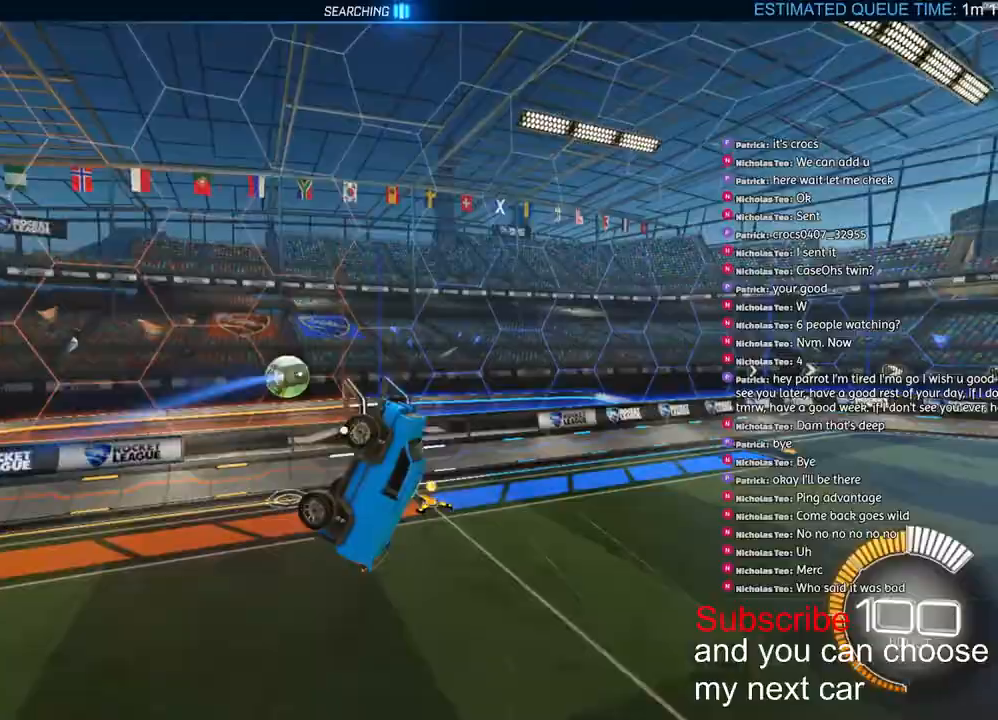
{"dt_ms": 500, "buttons": ["TRIANGLE"], "left_stick": "right", "right_stick": "center", "events": [[233, "left_stick", "right"], [417, "TRIANGLE", "down"]]}
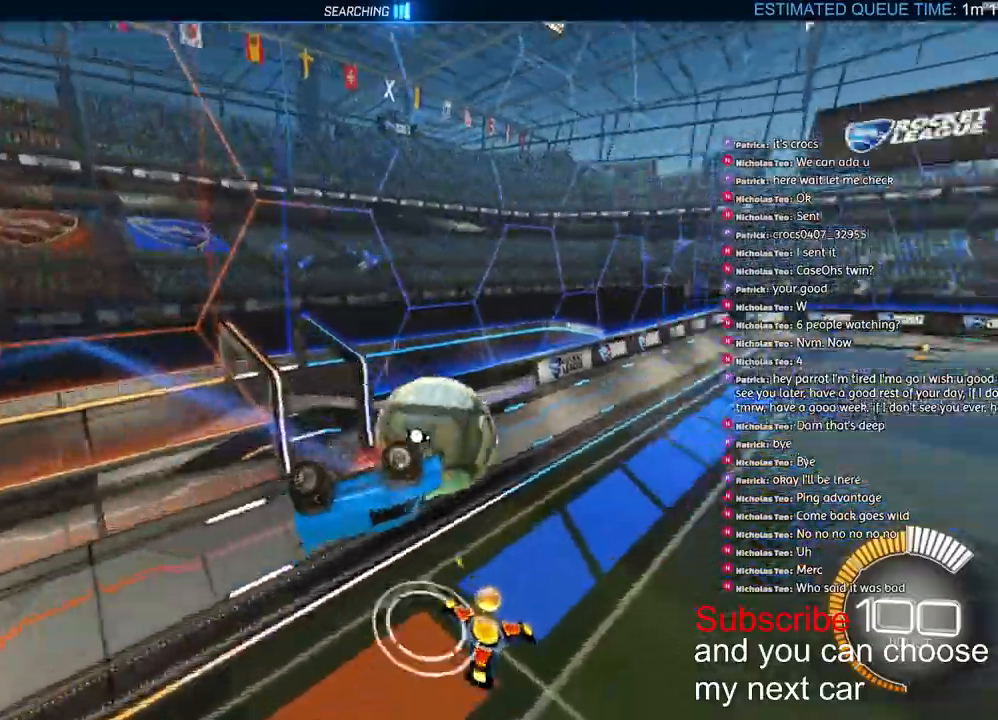
{"dt_ms": 500, "buttons": ["R1", "R2"], "left_stick": "up-right", "right_stick": "center"}
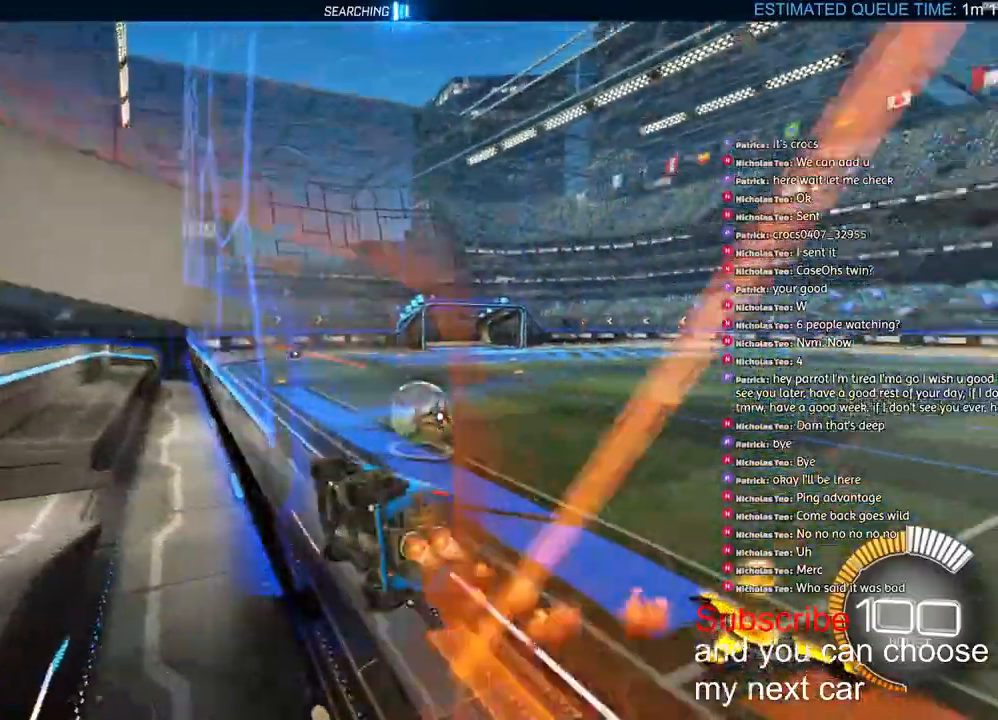
{"dt_ms": 500, "buttons": ["R1", "R2"], "left_stick": "center", "right_stick": "center"}
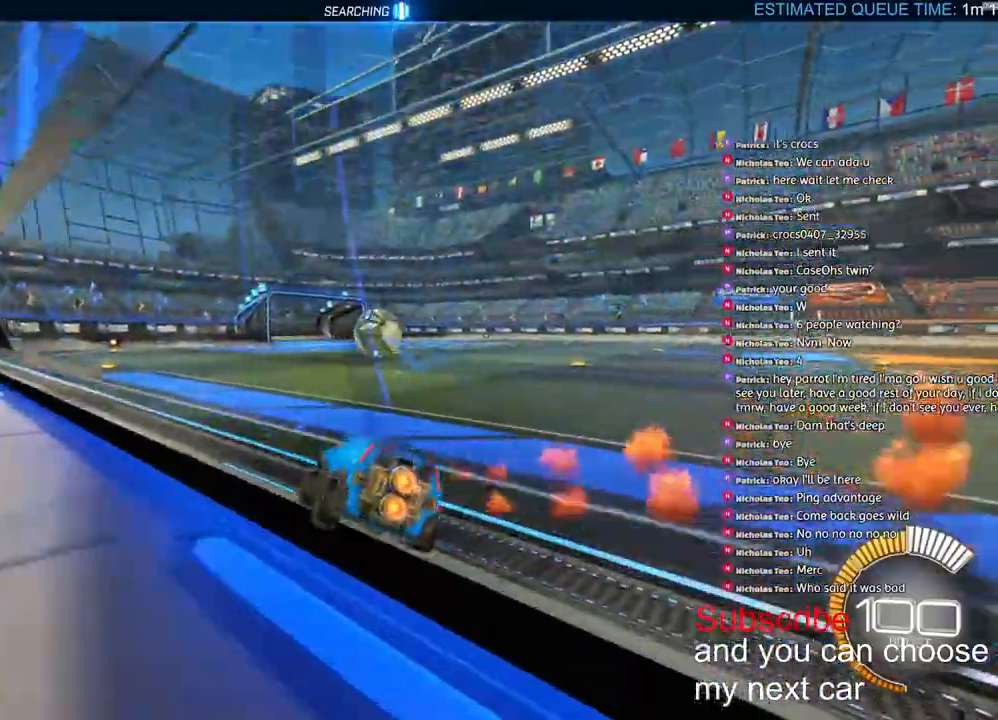
{"dt_ms": 500, "buttons": ["R1", "R2"], "left_stick": "center", "right_stick": "center", "events": [[17, "left_stick", "down-left"], [100, "left_stick", "center"], [367, "left_stick", "left"], [450, "left_stick", "center"]]}
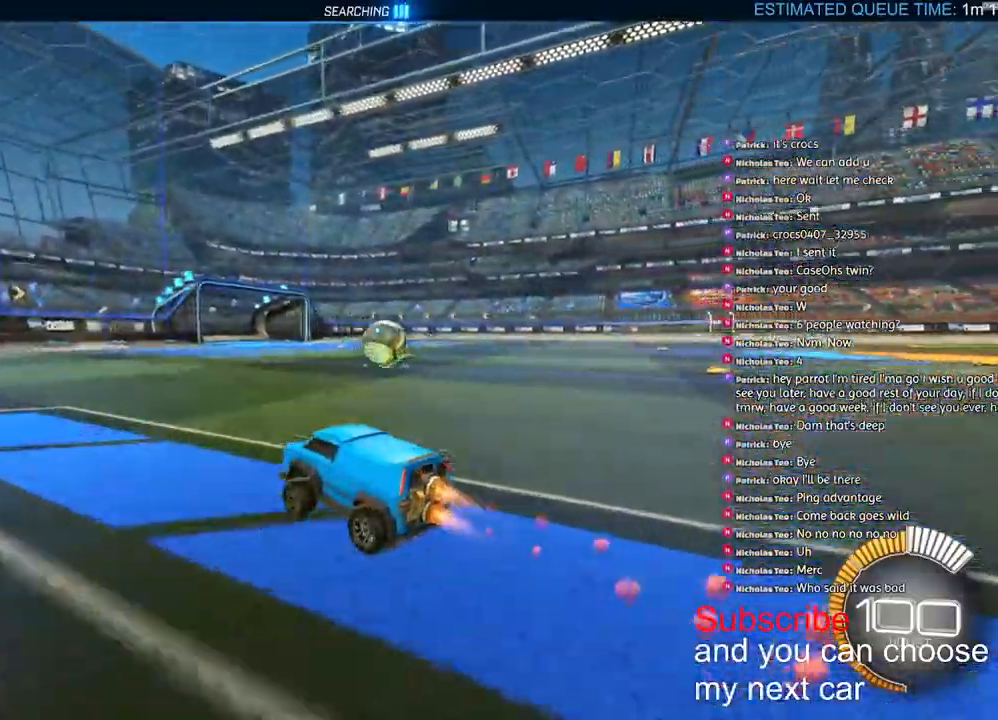
{"dt_ms": 500, "buttons": ["R2"], "left_stick": "right", "right_stick": "center", "events": [[83, "R1", "up"], [200, "left_stick", "right"]]}
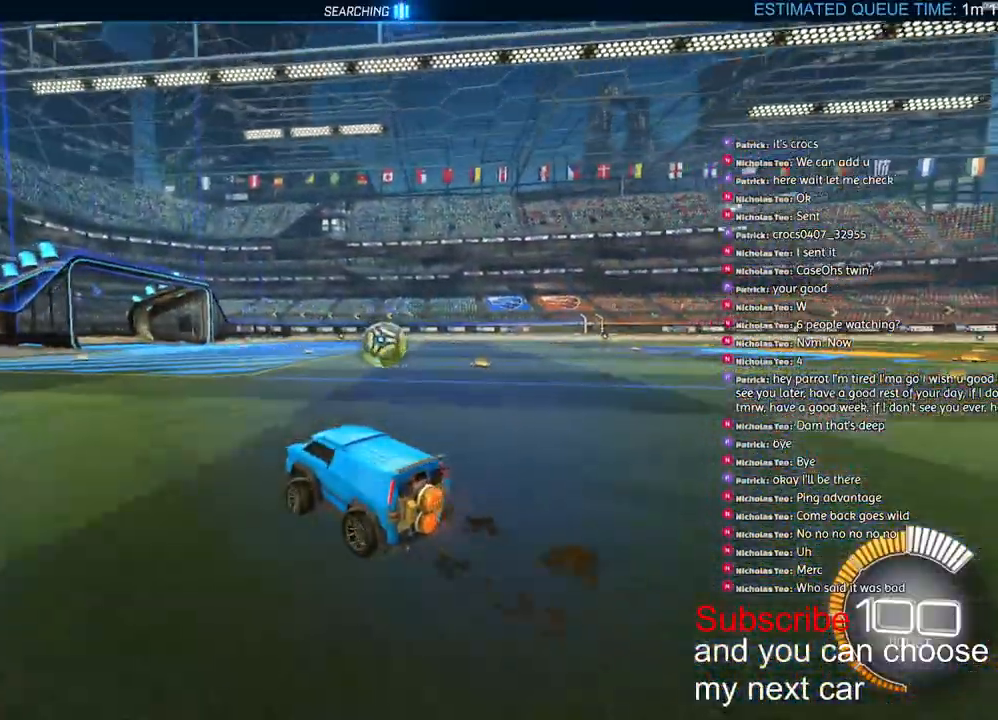
{"dt_ms": 500, "buttons": [], "left_stick": "right", "right_stick": "center", "events": [[17, "R1", "down"], [17, "left_stick", "center"], [267, "R1", "up"], [467, "left_stick", "right"], [483, "R2", "up"]]}
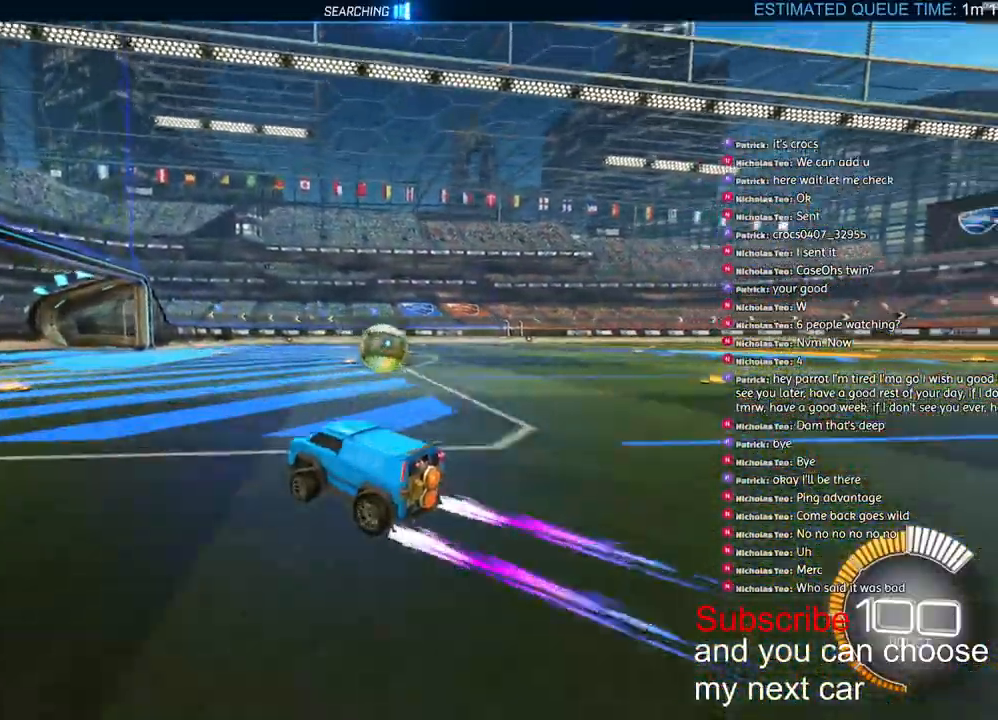
{"dt_ms": 500, "buttons": ["R2"], "left_stick": "right", "right_stick": "center", "events": [[50, "left_stick", "center"], [300, "R2", "down"], [300, "left_stick", "right"]]}
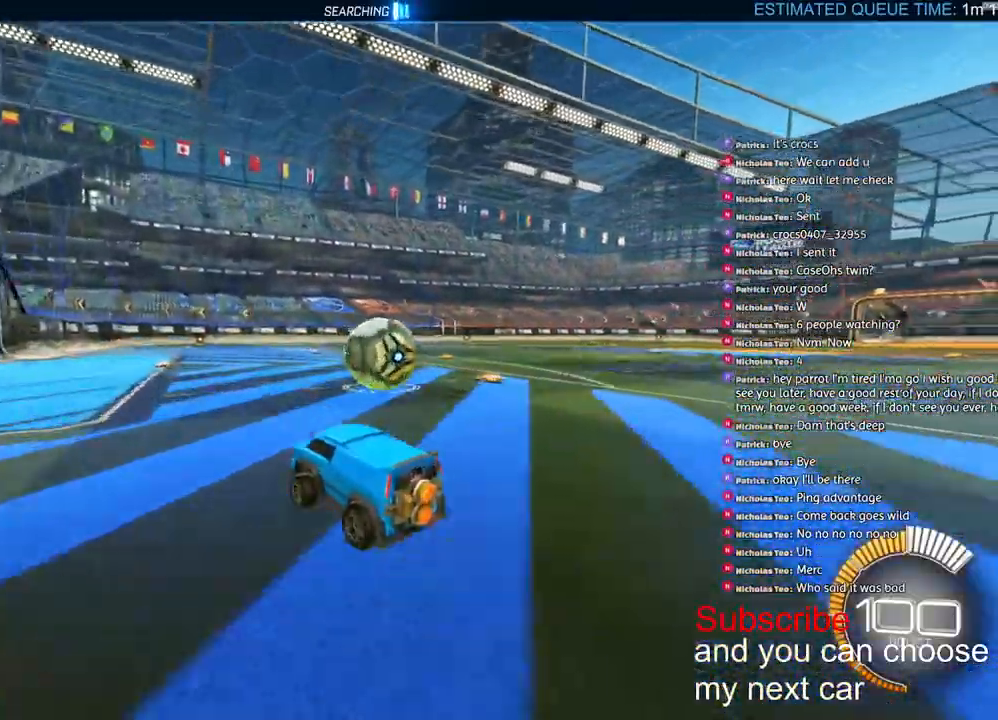
{"dt_ms": 500, "buttons": ["R2"], "left_stick": "center", "right_stick": "center", "events": [[100, "left_stick", "center"], [200, "CROSS", "down"], [217, "left_stick", "right"], [283, "CROSS", "up"], [283, "left_stick", "up-right"], [417, "left_stick", "center"]]}
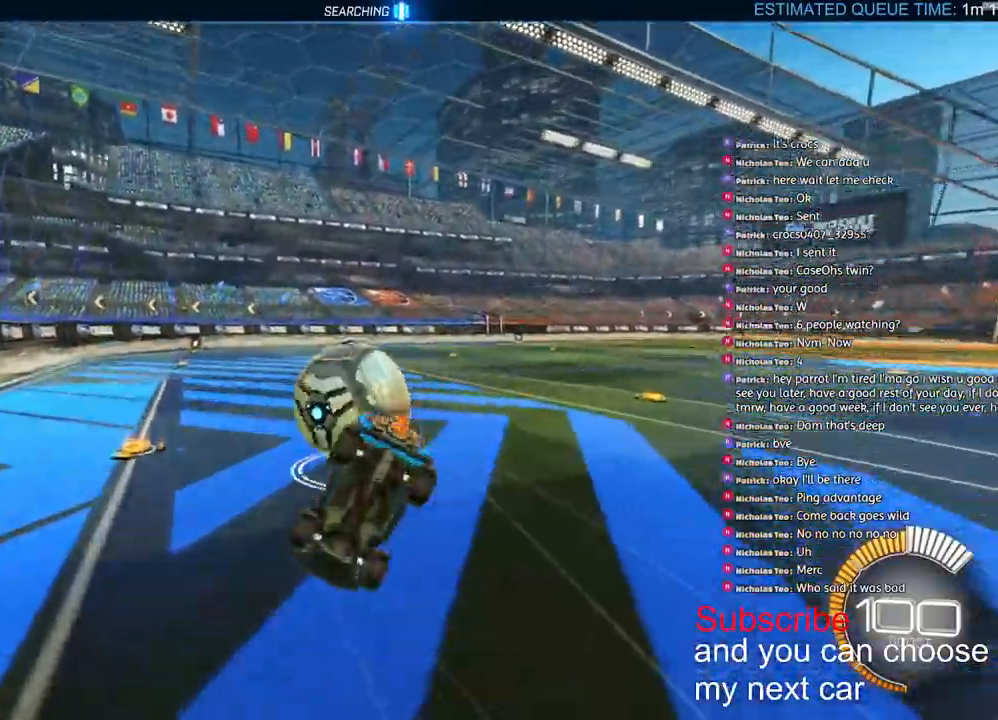
{"dt_ms": 500, "buttons": ["R2"], "left_stick": "center", "right_stick": "center", "events": [[200, "TRIANGLE", "down"], [250, "R2", "up"], [267, "TRIANGLE", "up"], [333, "L1", "down"], [350, "left_stick", "right"], [467, "R2", "down"], [483, "L1", "up"], [483, "left_stick", "center"]]}
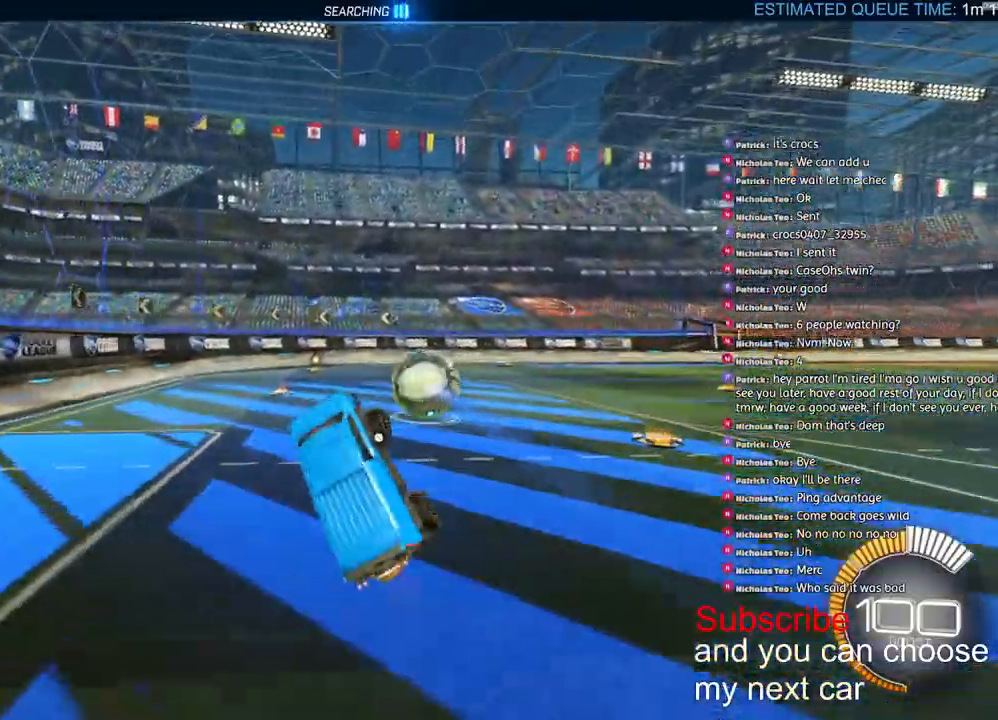
{"dt_ms": 500, "buttons": ["R2"], "left_stick": "center", "right_stick": "center", "events": [[217, "R1", "down"], [267, "TRIANGLE", "down"], [367, "TRIANGLE", "up"], [367, "left_stick", "down-left"], [417, "R1", "up"], [500, "left_stick", "center"]]}
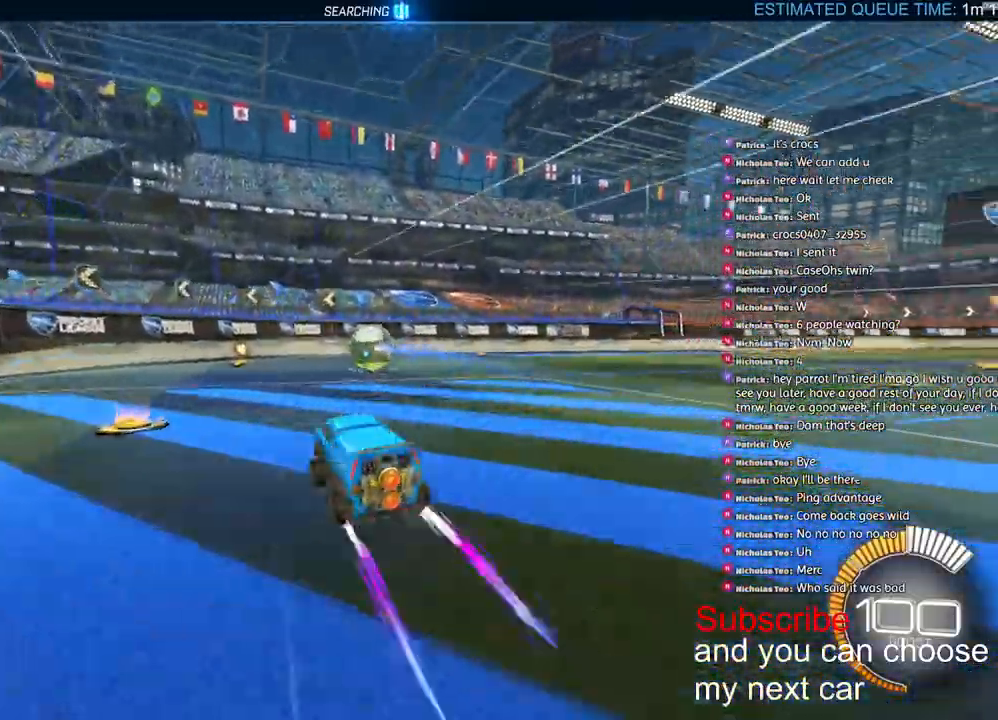
{"dt_ms": 500, "buttons": [], "left_stick": "center", "right_stick": "center", "events": [[250, "R2", "up"]]}
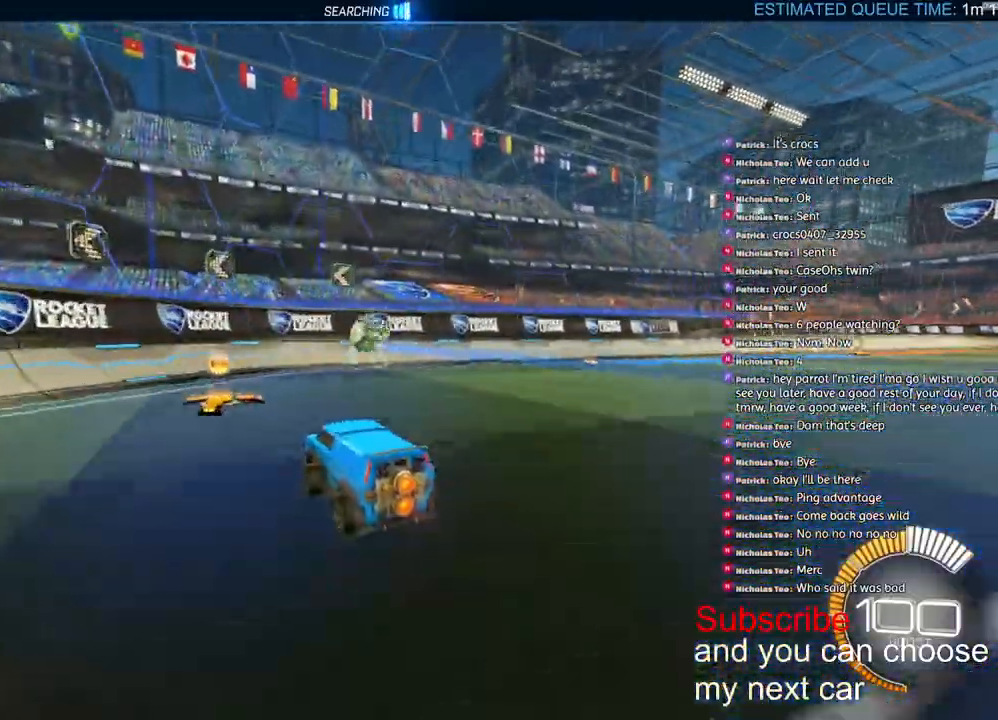
{"dt_ms": 500, "buttons": [], "left_stick": "center", "right_stick": "center", "events": [[150, "left_stick", "right"], [267, "left_stick", "center"]]}
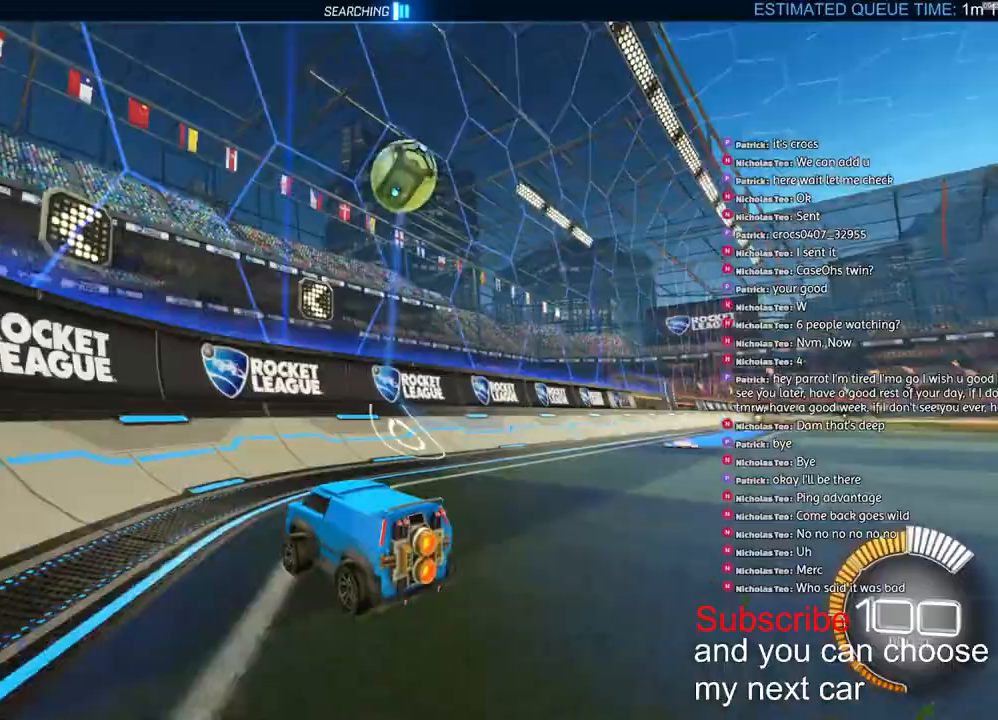
{"dt_ms": 500, "buttons": ["R2"], "left_stick": "center", "right_stick": "center", "events": [[350, "R2", "down"]]}
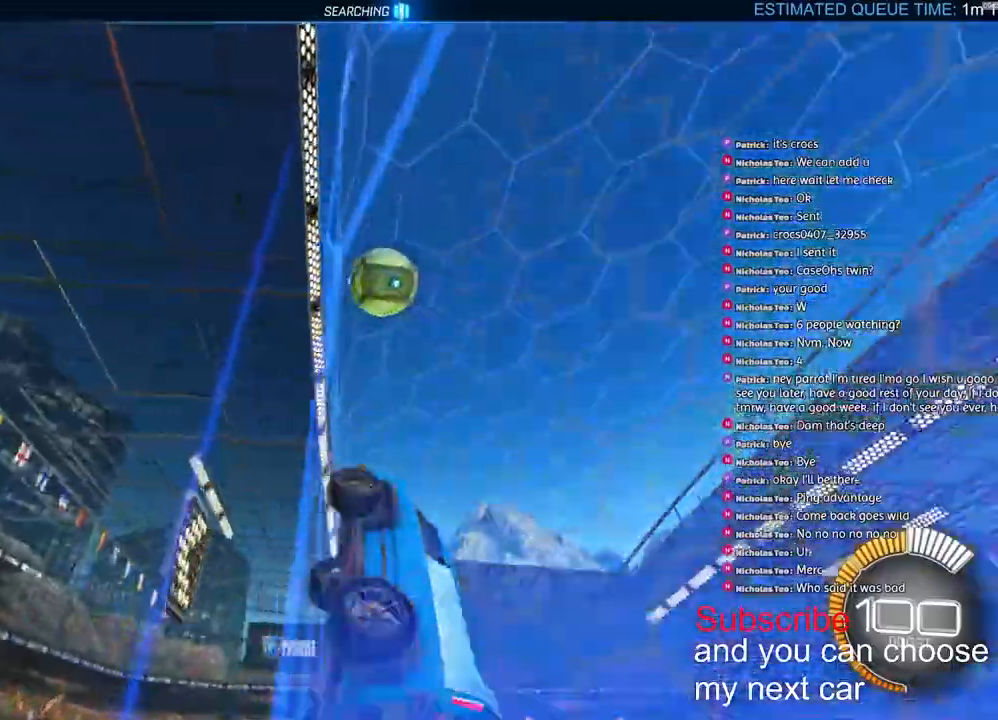
{"dt_ms": 500, "buttons": ["R2"], "left_stick": "center", "right_stick": "center", "events": [[133, "left_stick", "down-left"], [217, "left_stick", "center"]]}
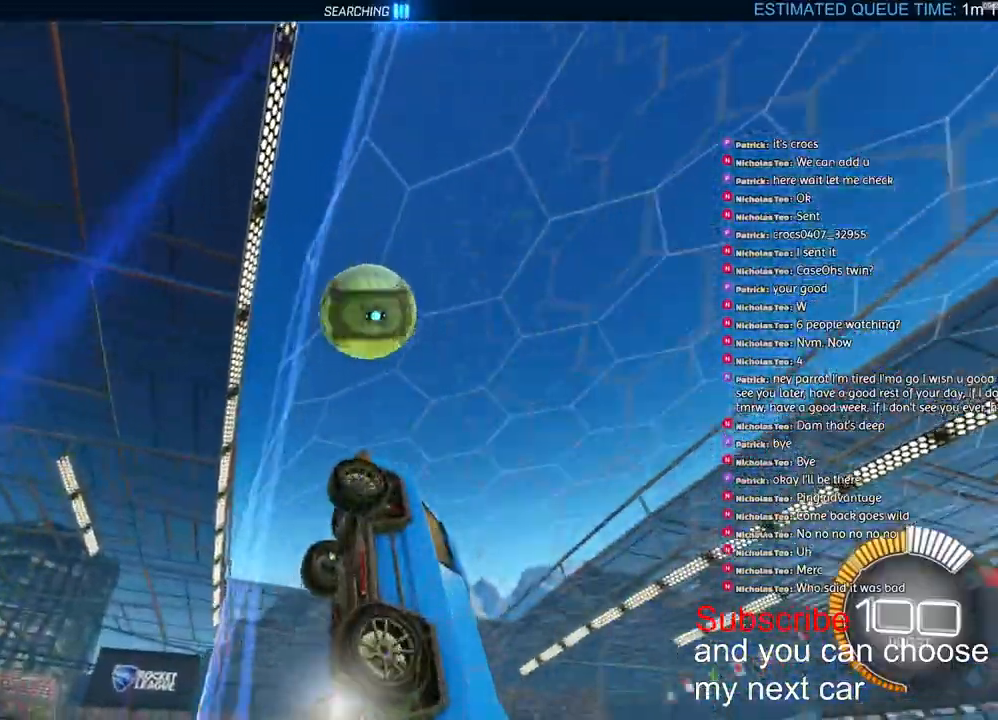
{"dt_ms": 500, "buttons": ["CROSS", "L2", "R2"], "left_stick": "down-right", "right_stick": "center", "events": [[133, "left_stick", "right"], [317, "R2", "up"], [417, "L2", "down"], [433, "R2", "down"], [483, "left_stick", "down-right"], [500, "CROSS", "down"]]}
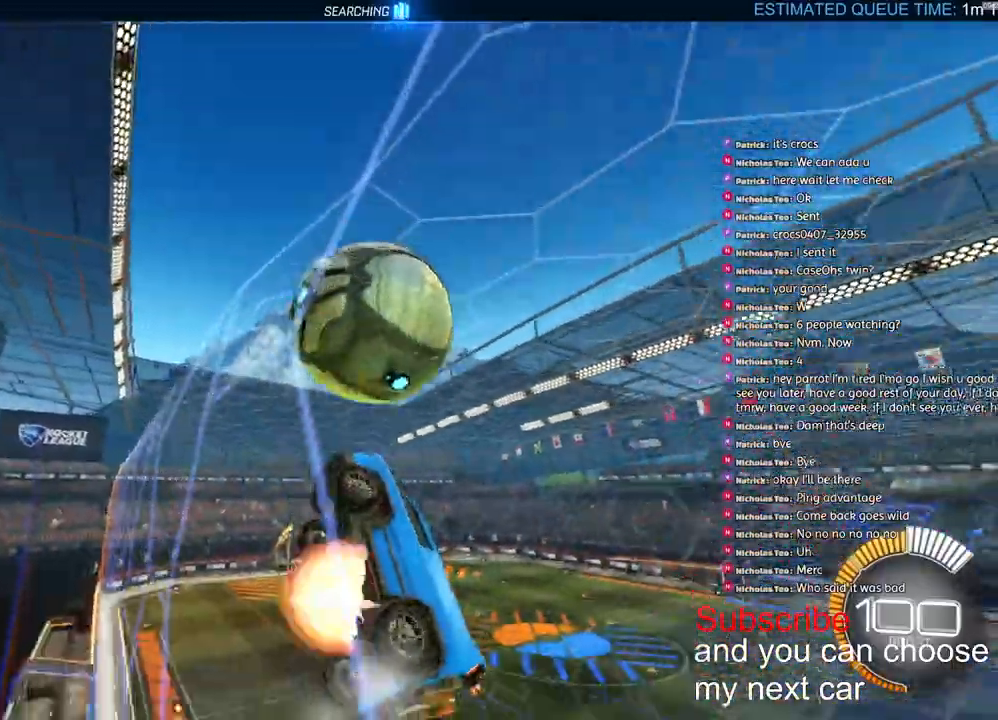
{"dt_ms": 500, "buttons": ["L2", "R2"], "left_stick": "left", "right_stick": "center", "events": [[83, "left_stick", "center"], [350, "CROSS", "up"], [433, "left_stick", "left"]]}
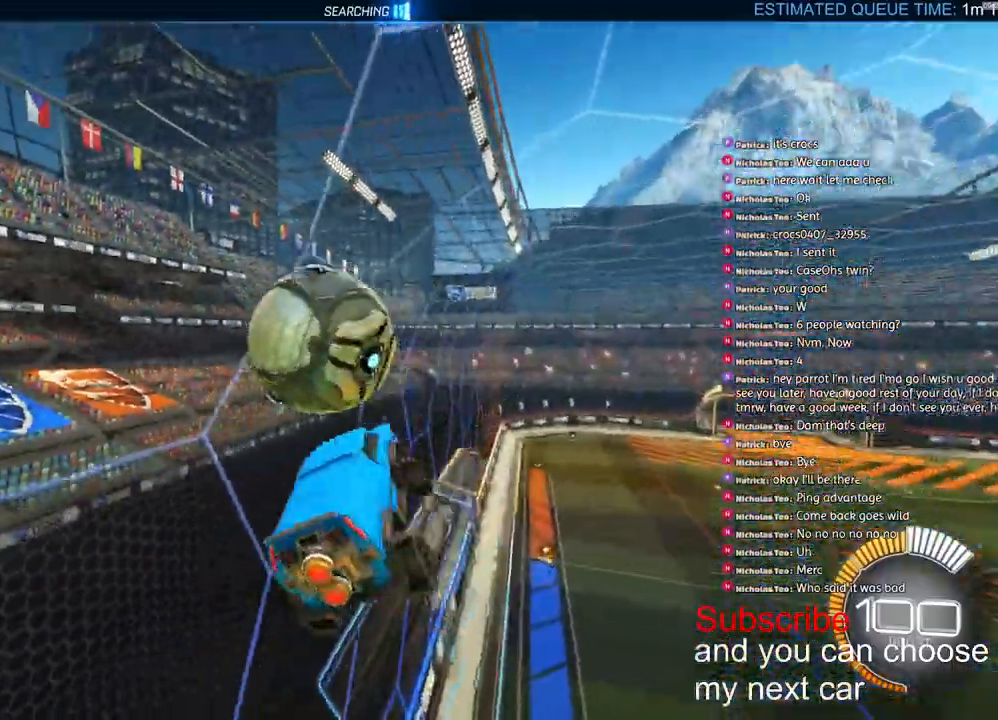
{"dt_ms": 500, "buttons": ["R1", "R2"], "left_stick": "down", "right_stick": "center", "events": [[83, "R1", "down"], [167, "left_stick", "down"], [367, "L2", "up"]]}
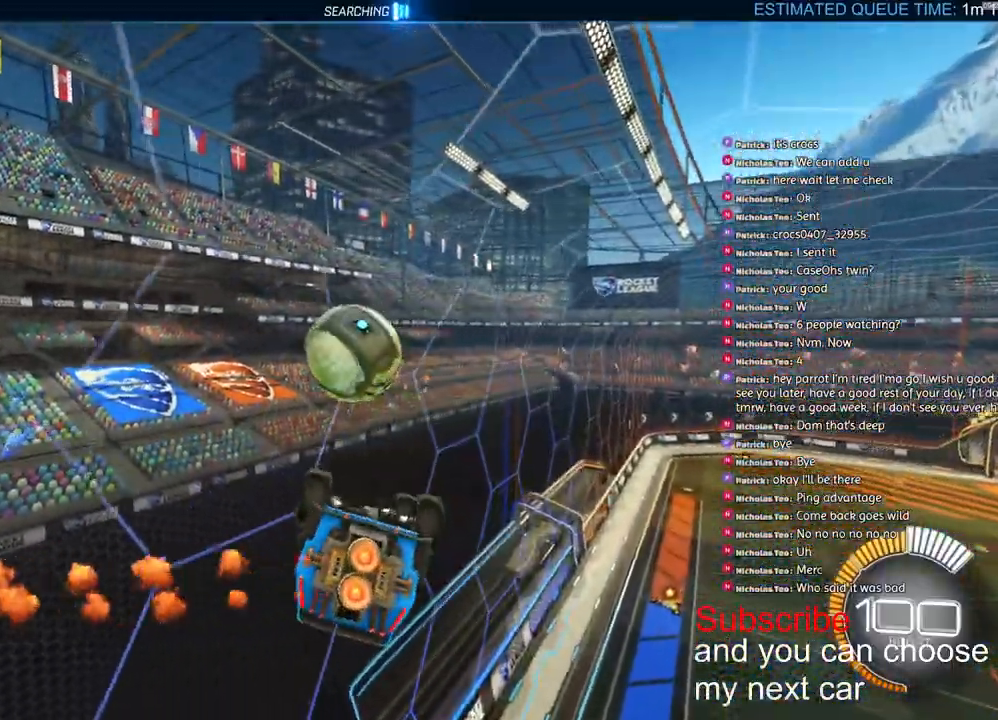
{"dt_ms": 500, "buttons": ["L2"], "left_stick": "down-right", "right_stick": "center", "events": [[83, "L2", "down"], [83, "left_stick", "up"], [150, "CROSS", "down"], [250, "left_stick", "down-right"], [383, "CROSS", "up"], [433, "R1", "up"], [433, "R2", "up"]]}
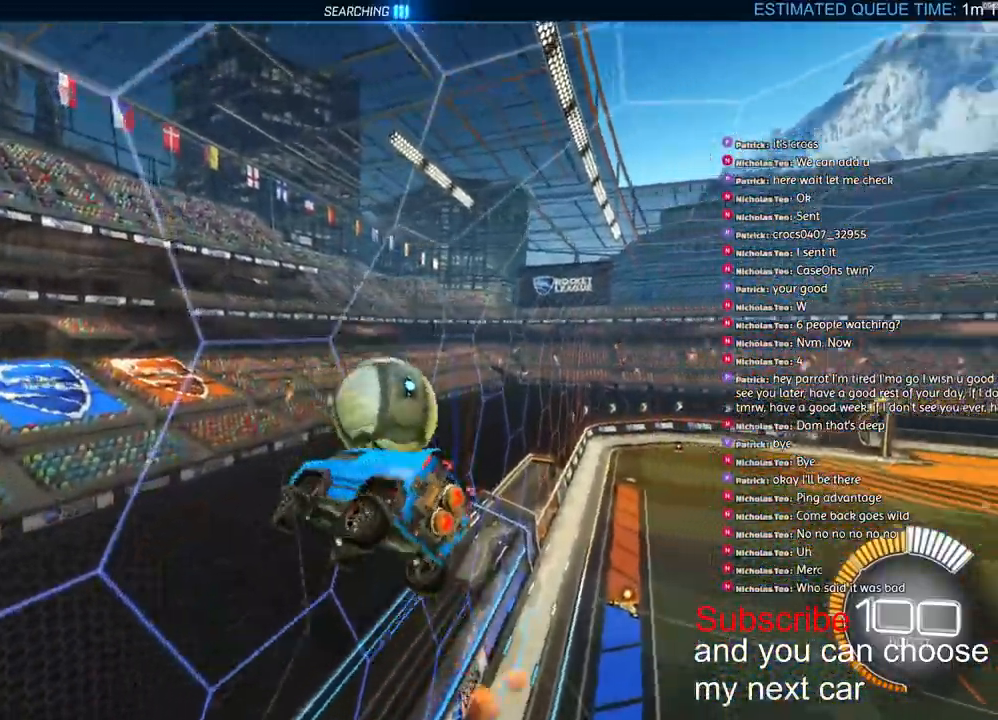
{"dt_ms": 500, "buttons": ["L2"], "left_stick": "left", "right_stick": "center"}